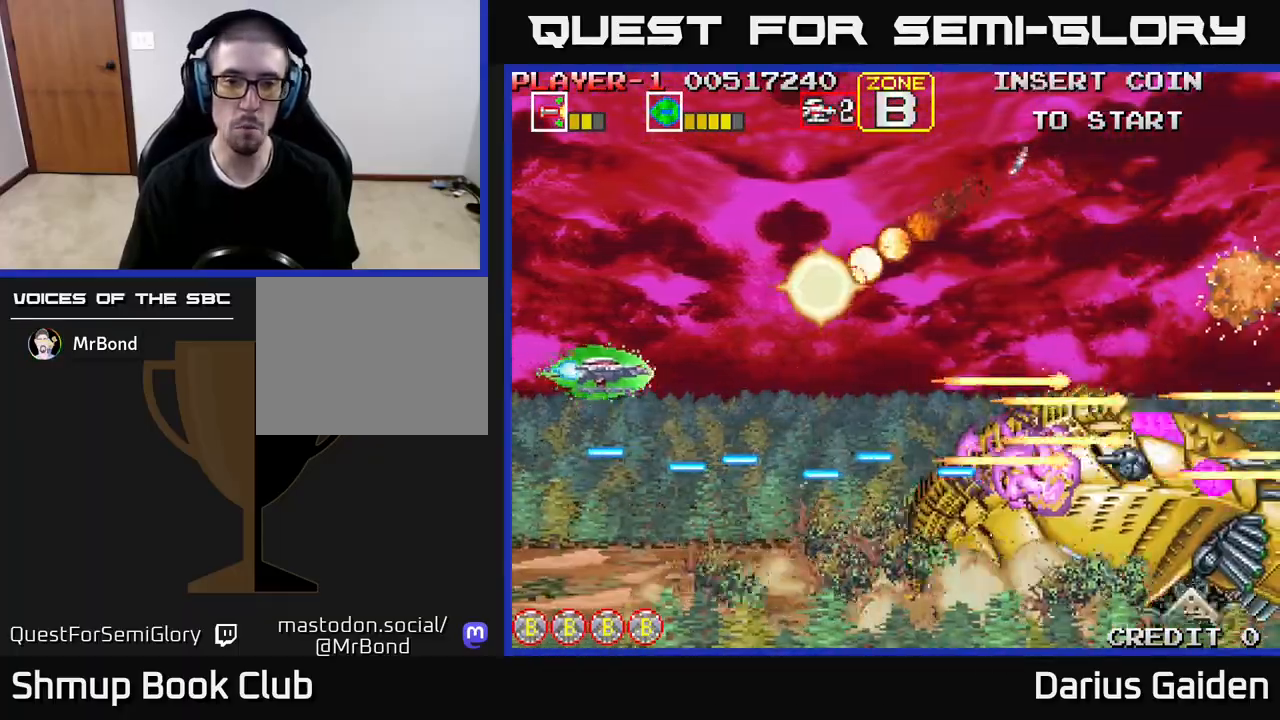
Gameplay with a controller (Xbox layout); each line is a JSON object with the inputs held at the frame after it. "events" lists button and stick changes between this image and that frame as [ms after this image, input, new state], when the widget could be followed in between. Not read: left_stick right_stick.
{"buttons": ["DPAD_RIGHT"], "events": [[183, "DPAD_UP", "up"], [217, "DPAD_DOWN", "down"], [300, "DPAD_DOWN", "up"], [383, "DPAD_LEFT", "up"], [417, "R2", "up"], [433, "DPAD_RIGHT", "down"]]}
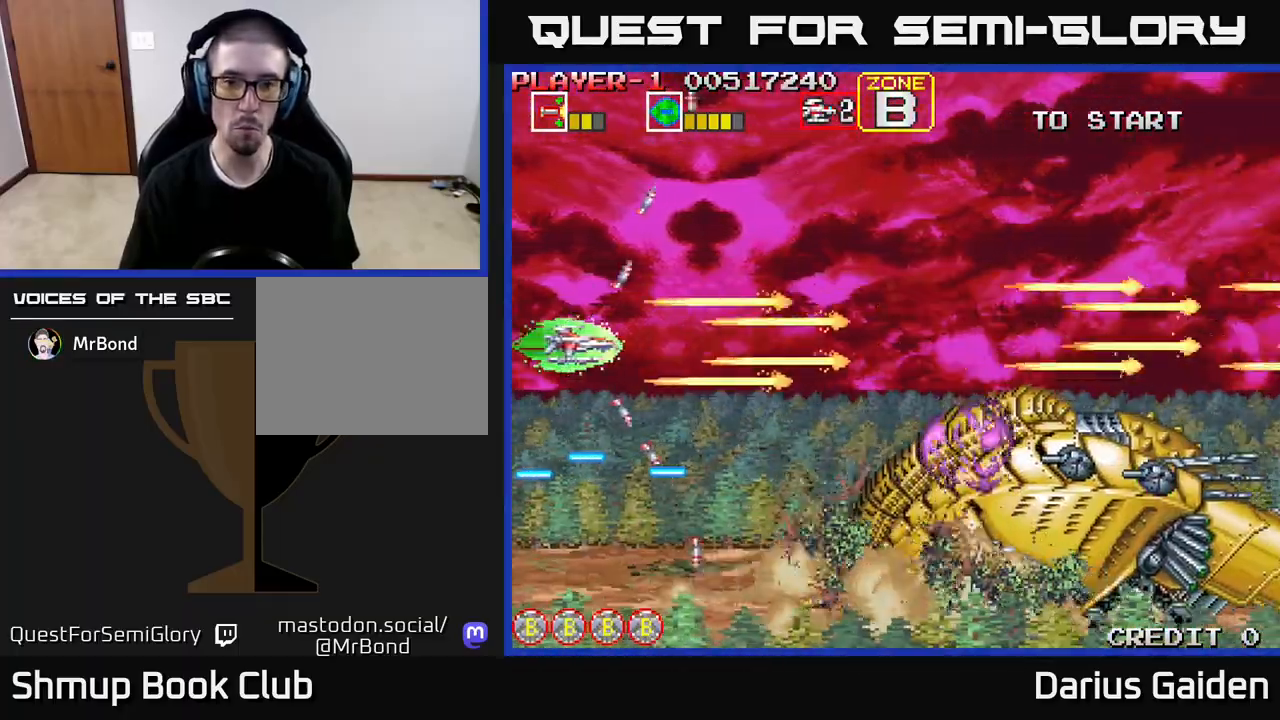
{"buttons": ["R2"], "events": [[50, "R2", "down"], [150, "DPAD_DOWN", "down"], [183, "DPAD_RIGHT", "up"], [333, "DPAD_RIGHT", "down"], [400, "DPAD_RIGHT", "up"], [417, "DPAD_DOWN", "up"]]}
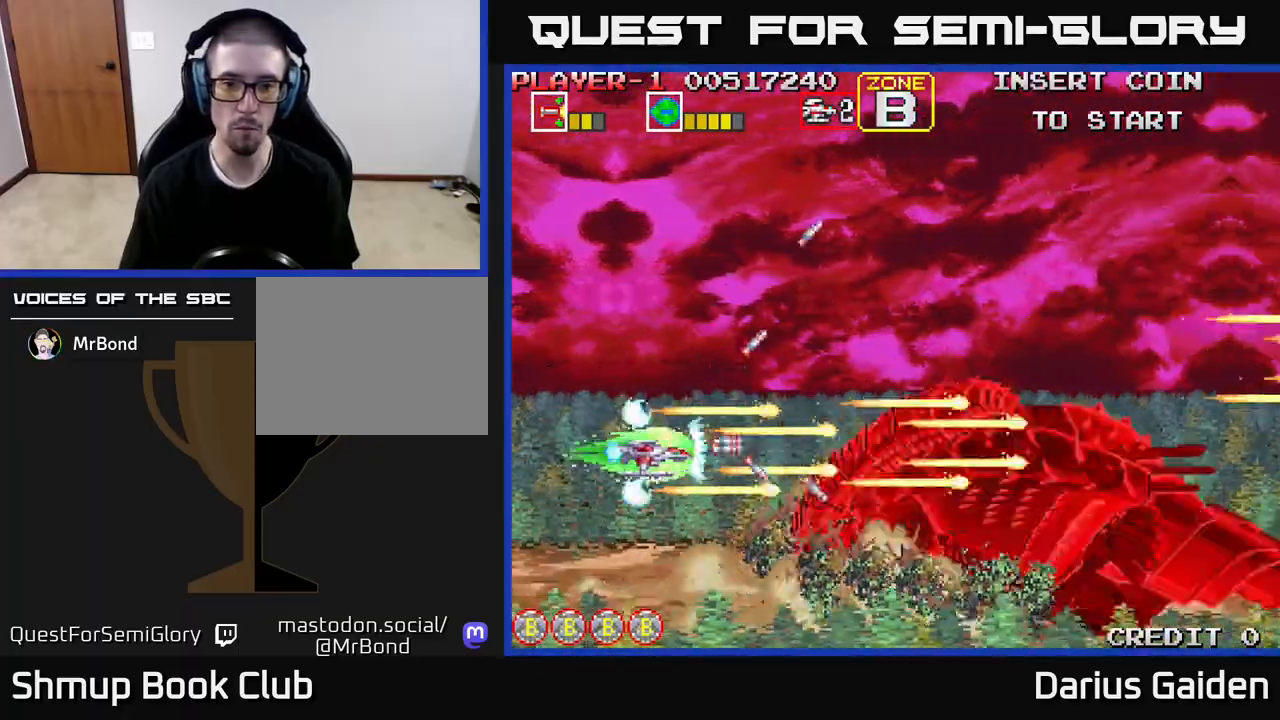
{"buttons": ["R2"], "events": []}
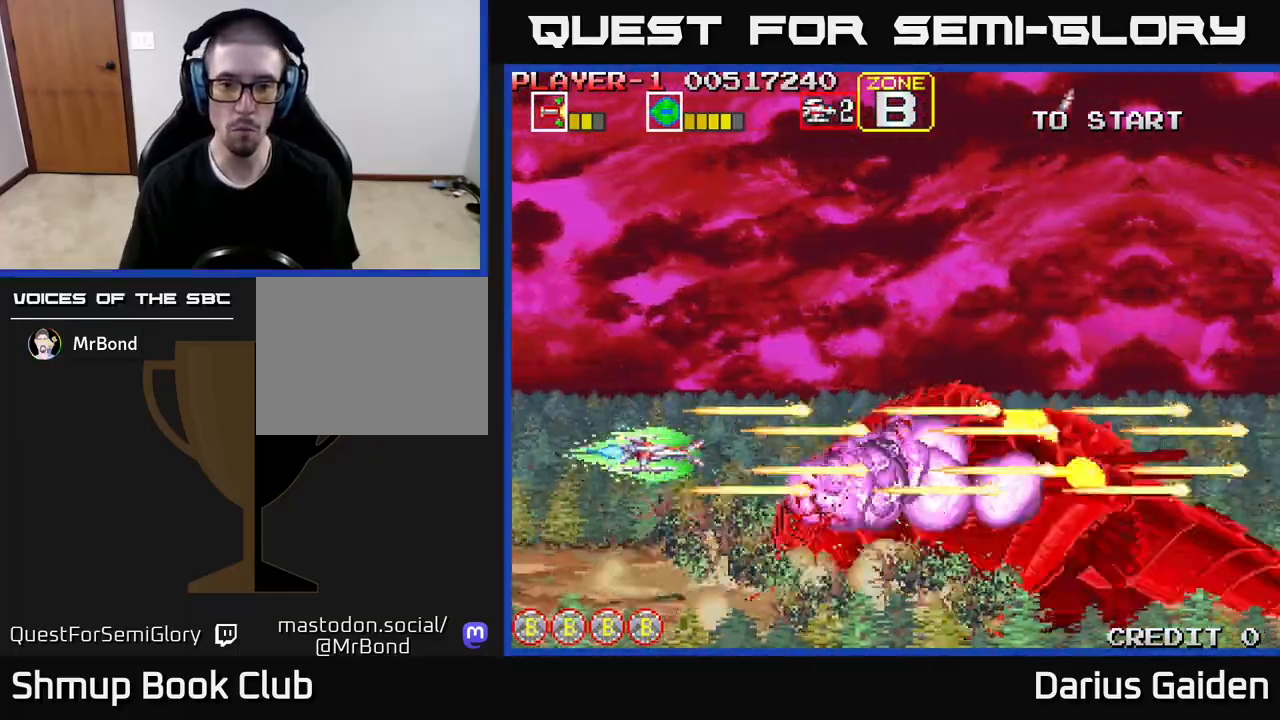
{"buttons": ["R2"], "events": []}
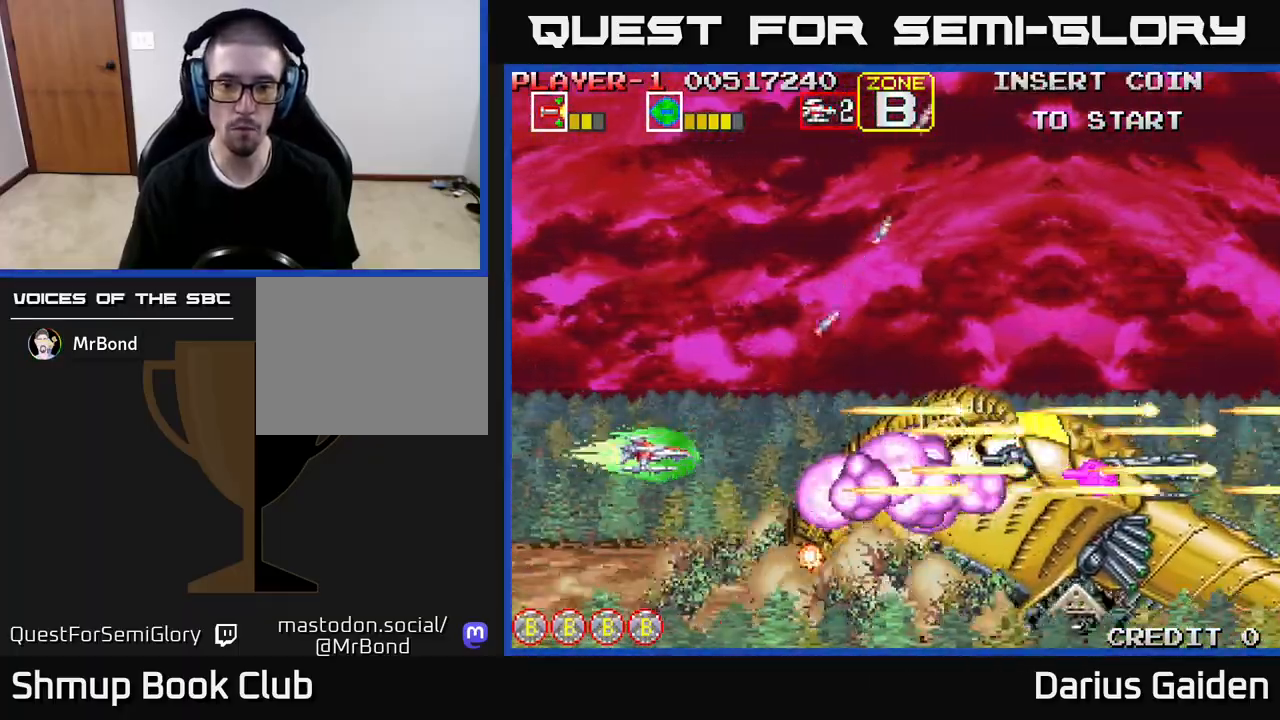
{"buttons": ["R2"], "events": [[33, "DPAD_LEFT", "down"], [150, "DPAD_LEFT", "up"]]}
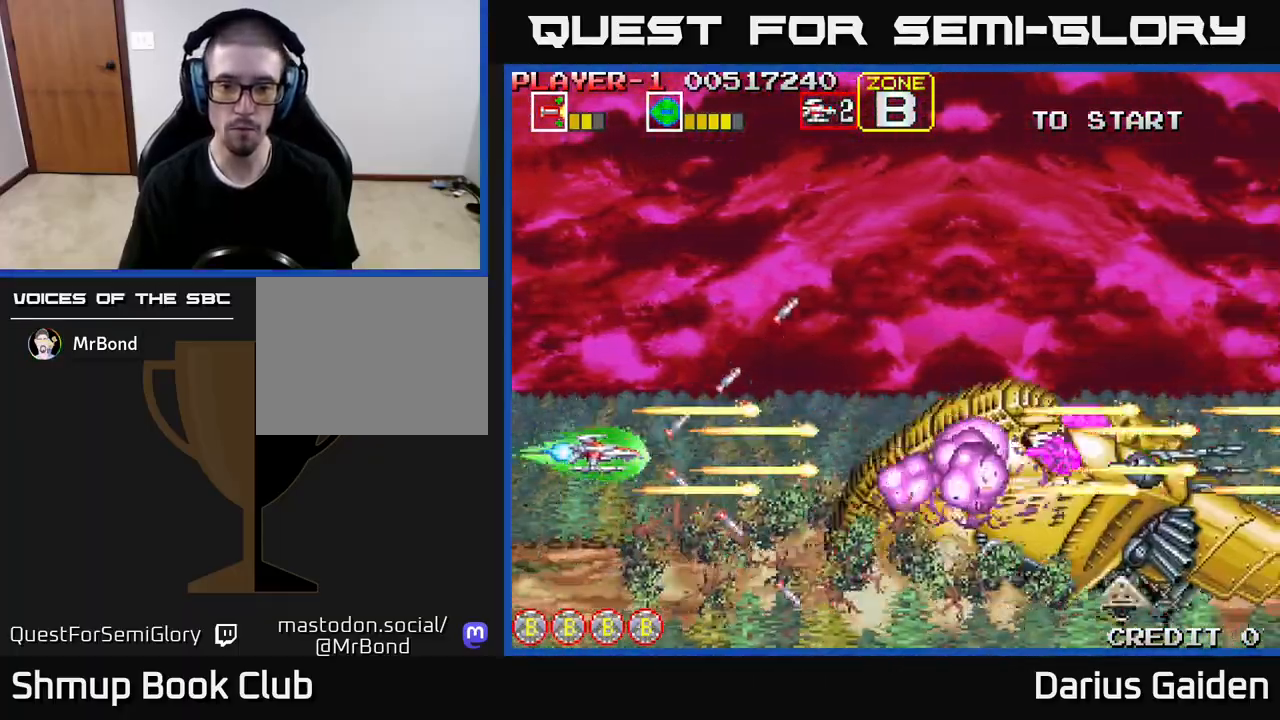
{"buttons": ["R2"], "events": []}
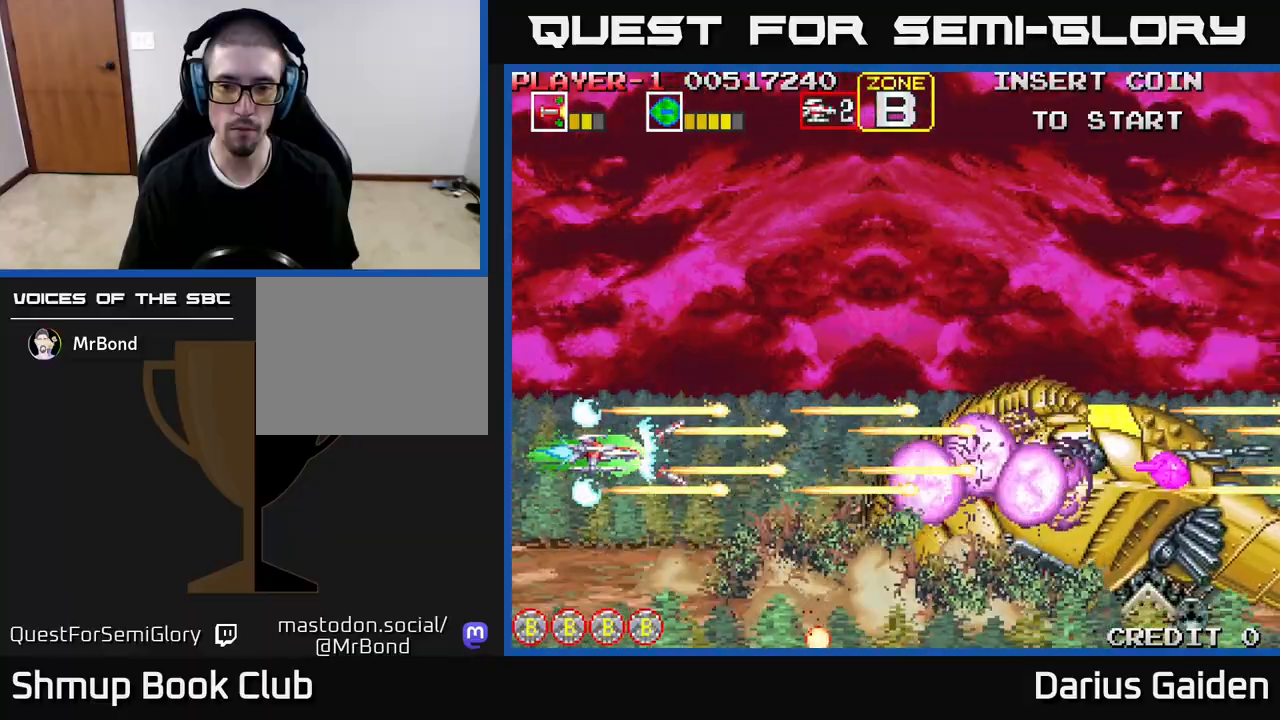
{"buttons": ["R2"], "events": []}
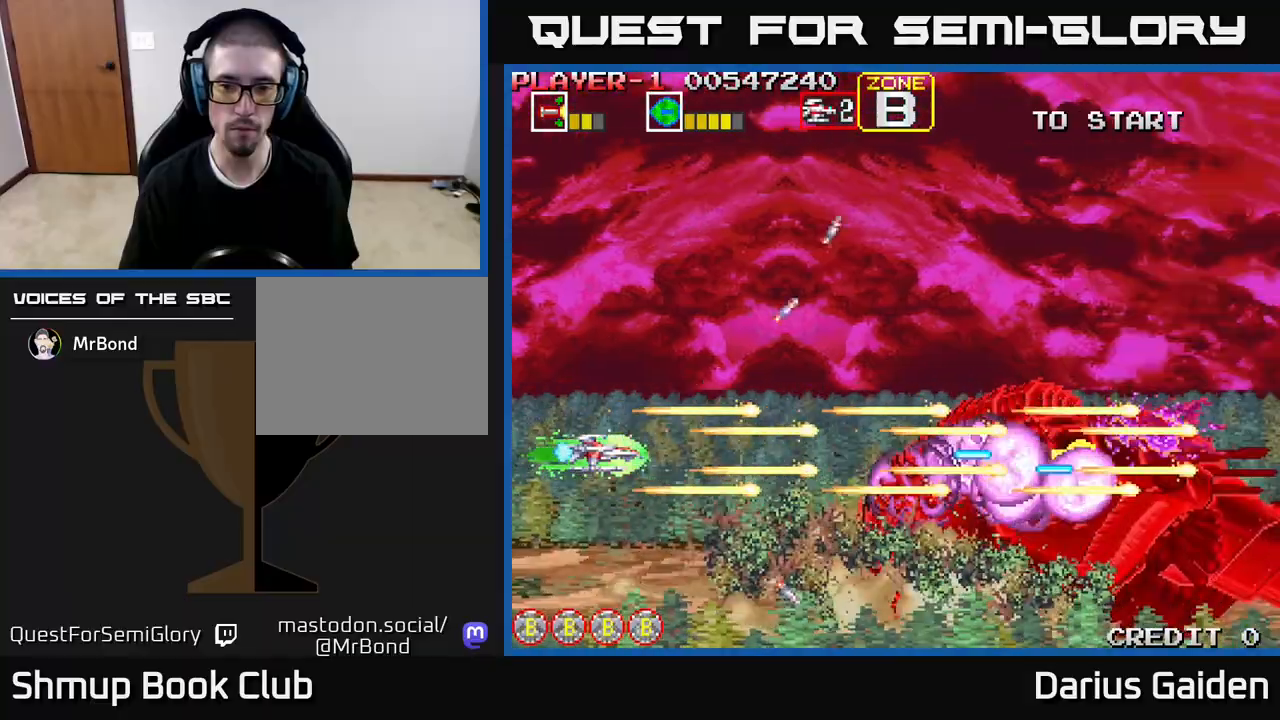
{"buttons": ["R2", "DPAD_RIGHT"], "events": [[283, "DPAD_UP", "down"], [433, "DPAD_UP", "up"], [467, "DPAD_RIGHT", "down"]]}
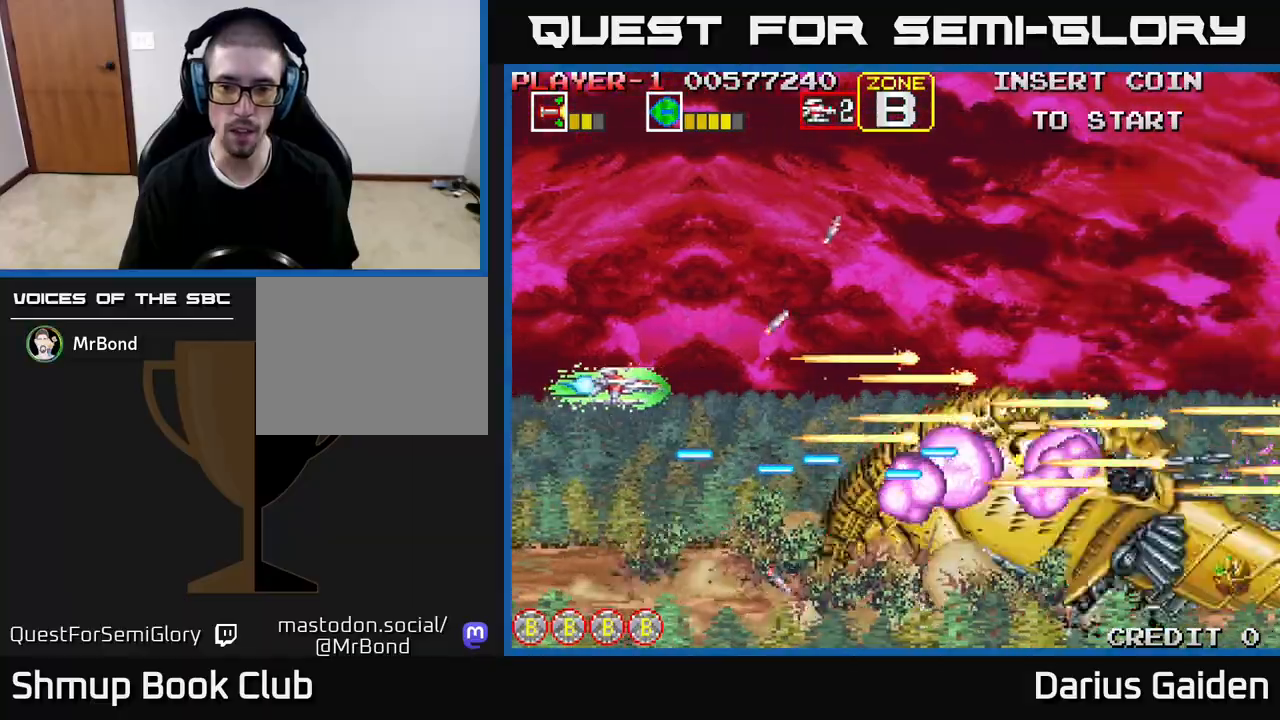
{"buttons": ["R2", "DPAD_UP", "DPAD_LEFT"], "events": [[283, "DPAD_RIGHT", "up"], [333, "R2", "up"], [433, "DPAD_LEFT", "down"], [483, "R2", "down"], [500, "DPAD_UP", "down"]]}
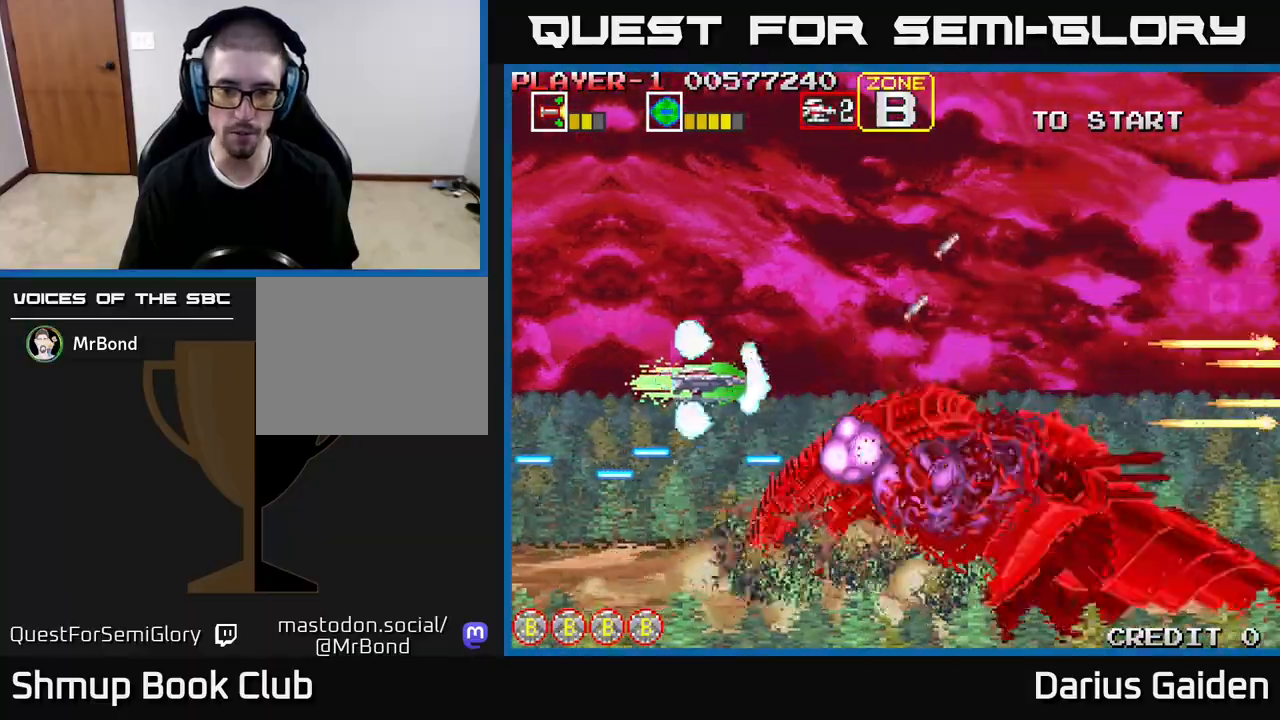
{"buttons": ["R2", "DPAD_LEFT"], "events": [[33, "DPAD_UP", "up"], [83, "DPAD_LEFT", "up"], [300, "DPAD_DOWN", "down"], [450, "DPAD_DOWN", "up"], [450, "DPAD_LEFT", "down"]]}
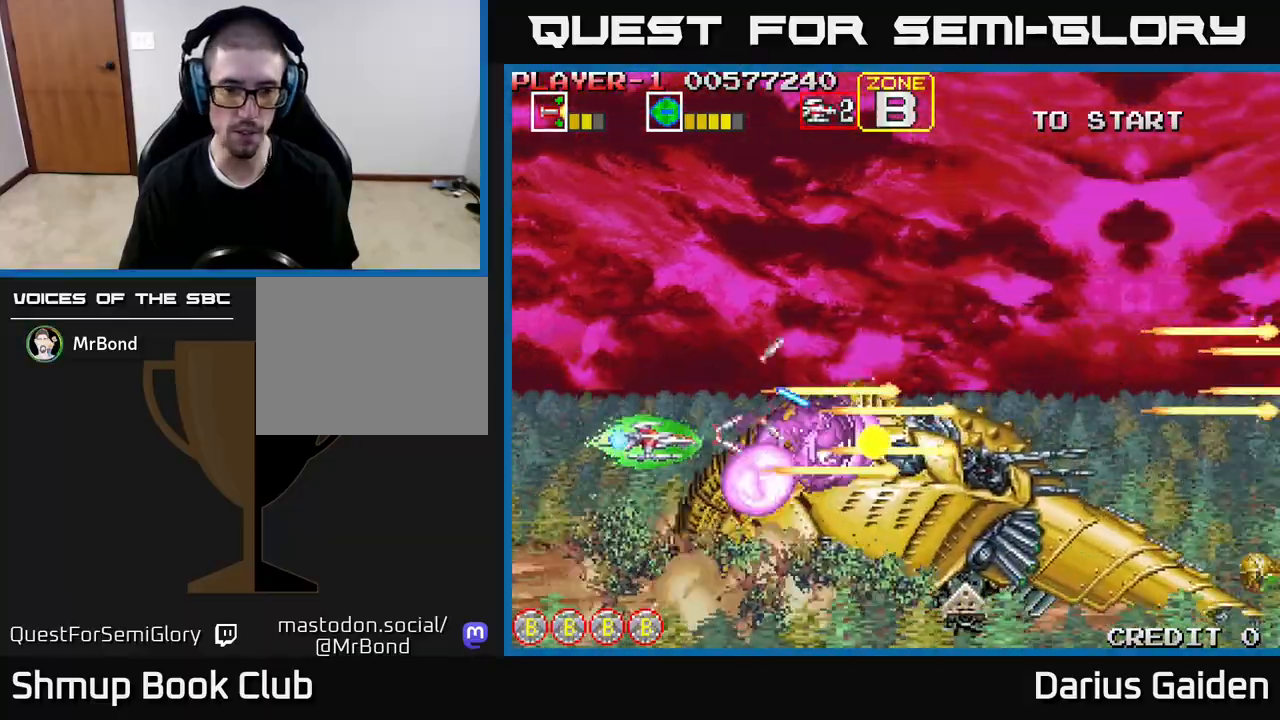
{"buttons": ["R2"], "events": [[167, "DPAD_LEFT", "up"]]}
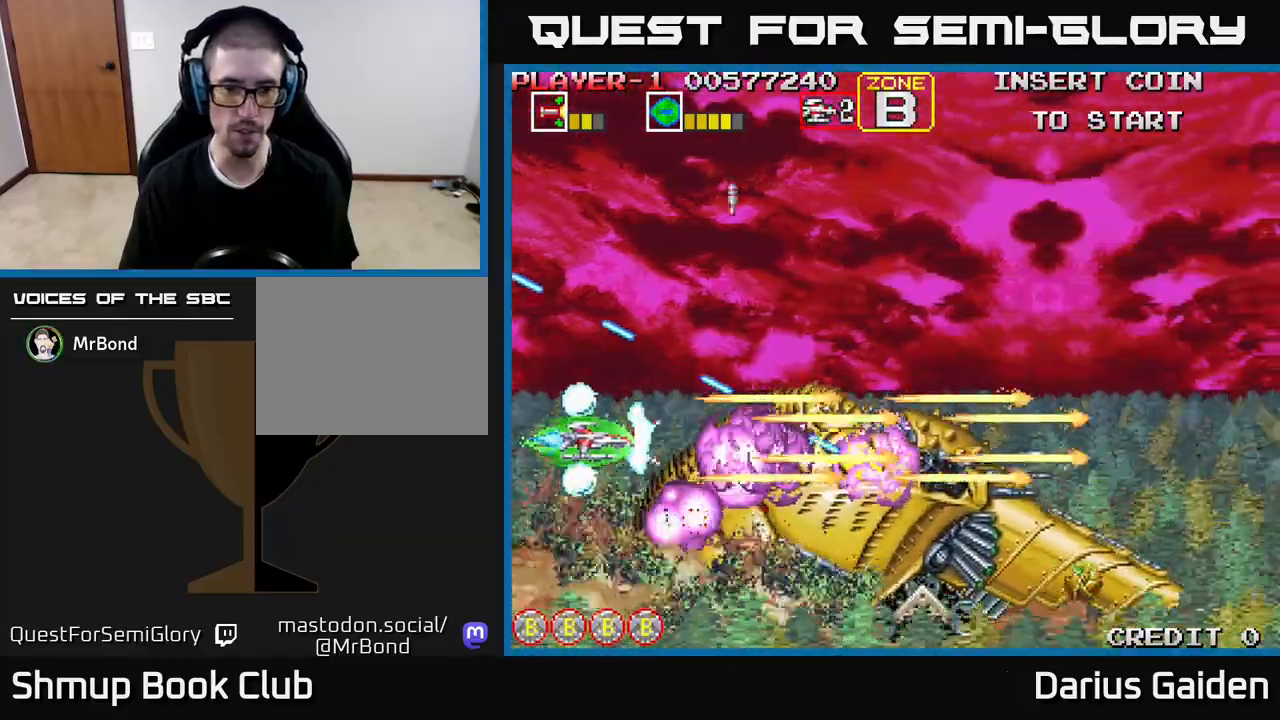
{"buttons": ["R2"], "events": [[83, "DPAD_LEFT", "down"], [217, "DPAD_LEFT", "up"]]}
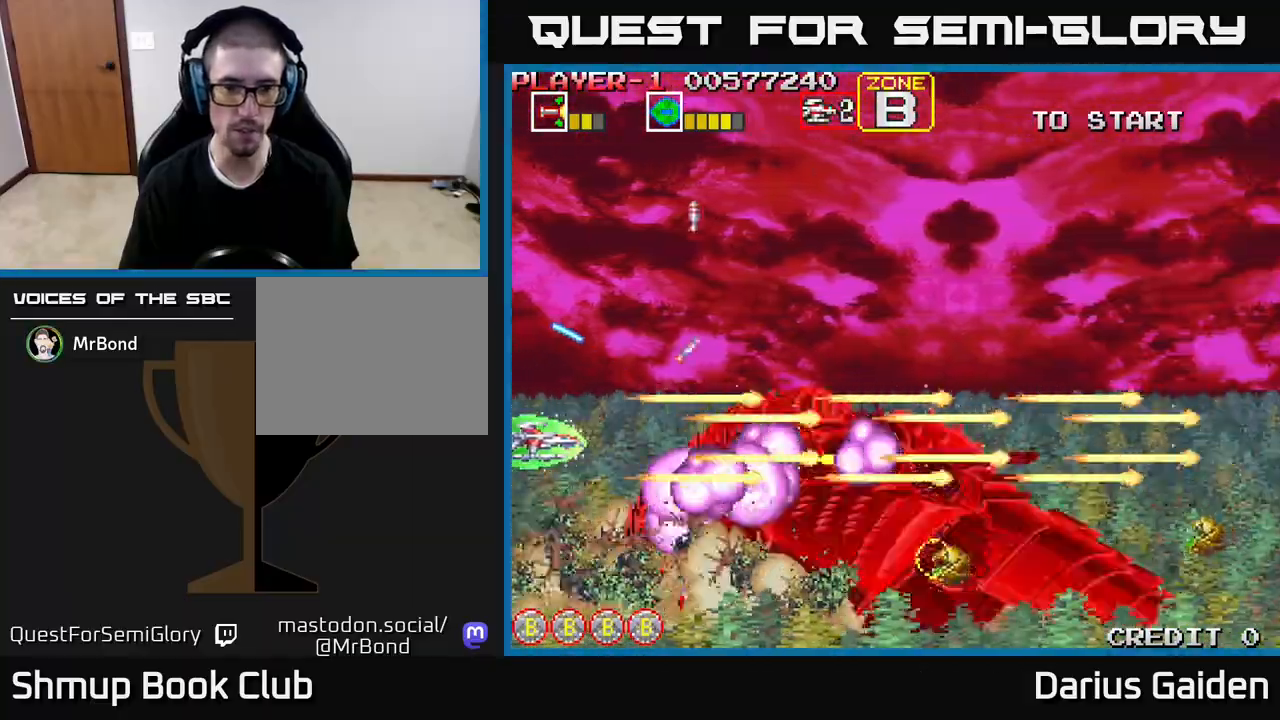
{"buttons": ["R2"], "events": []}
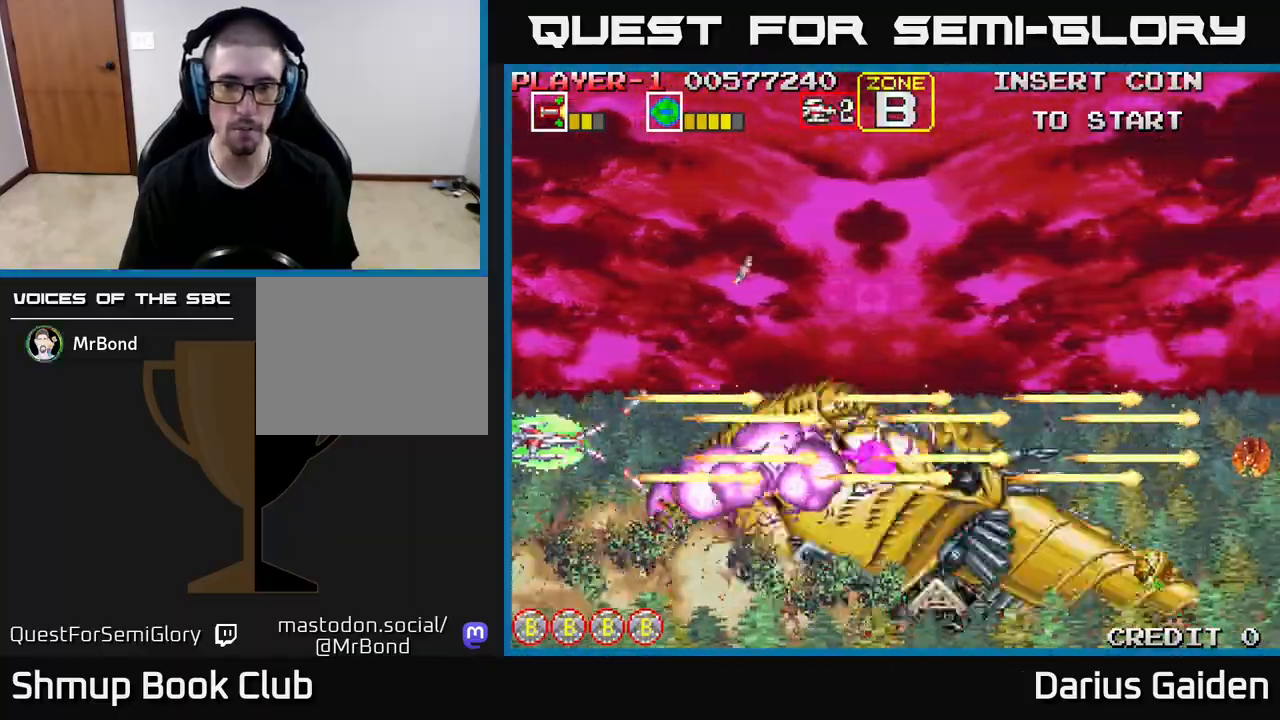
{"buttons": ["R2"], "events": []}
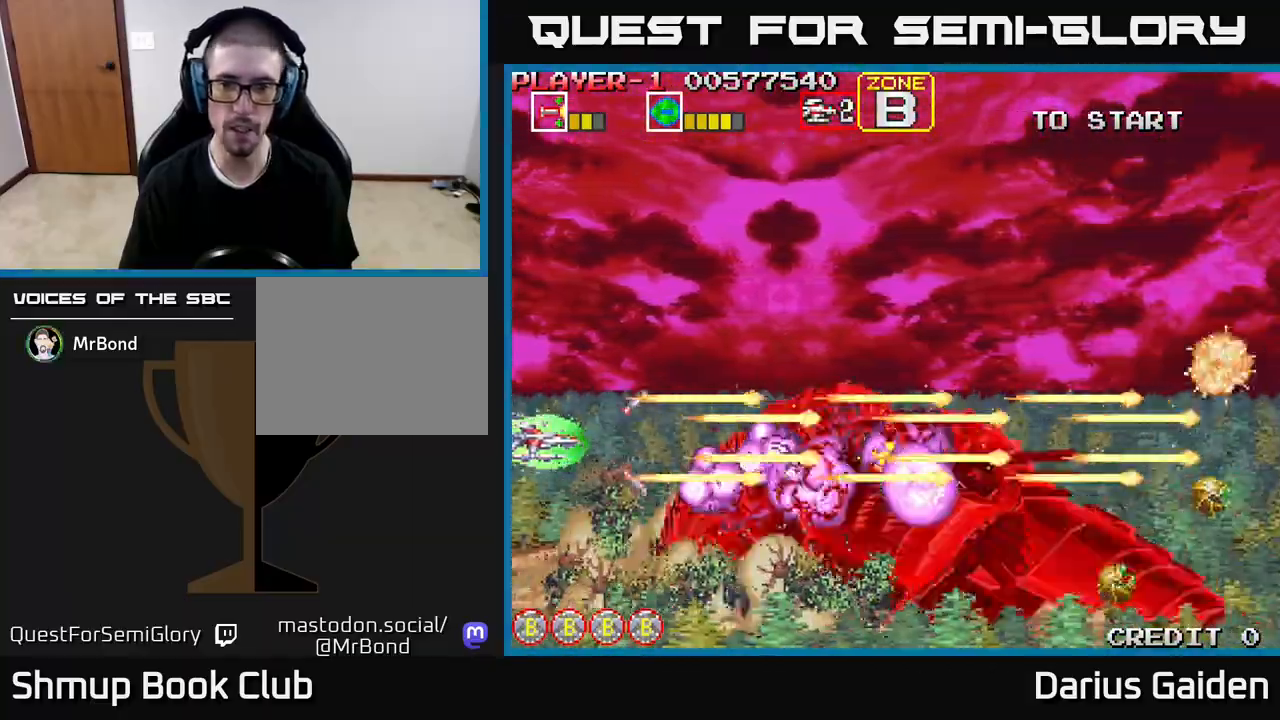
{"buttons": ["R2"], "events": []}
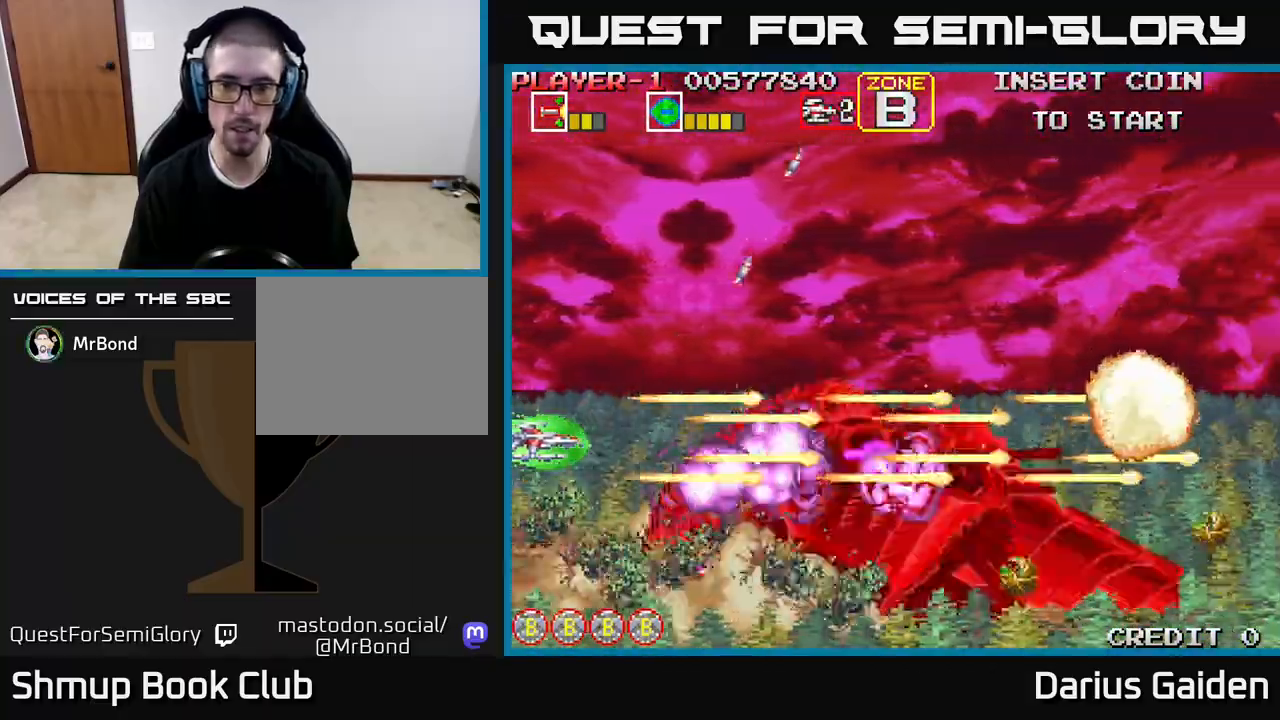
{"buttons": ["R2"], "events": []}
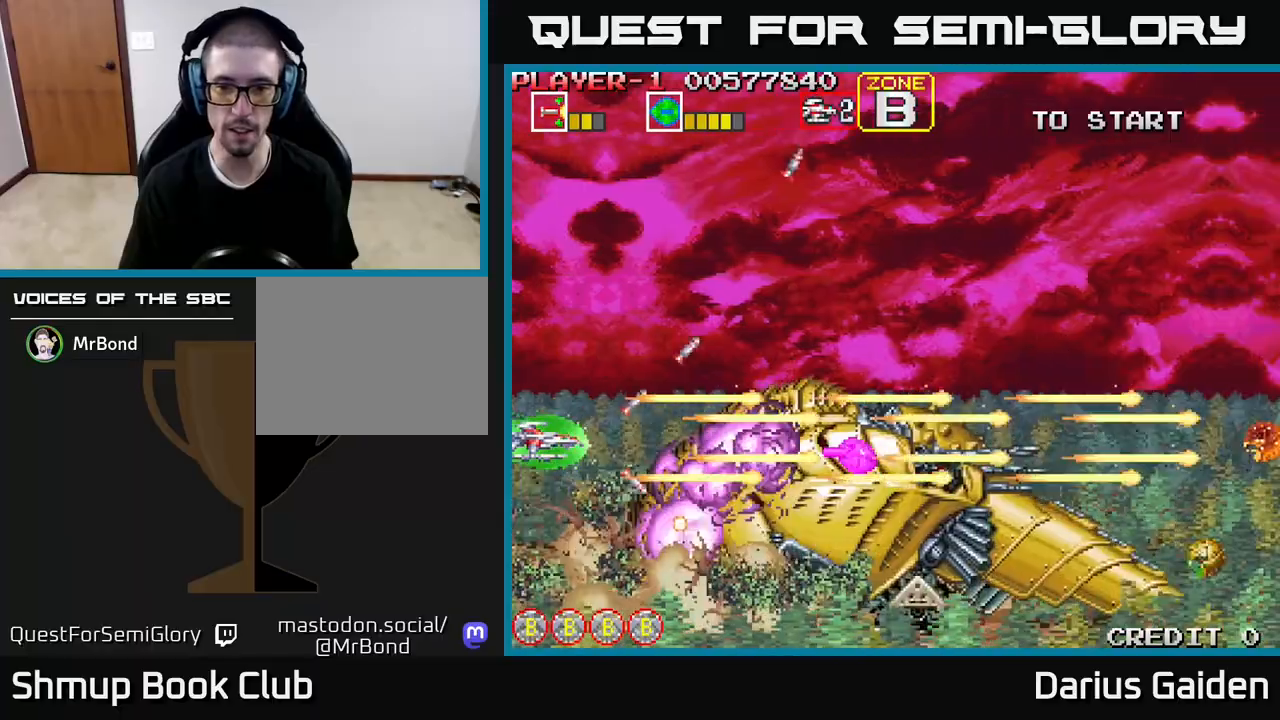
{"buttons": ["R2"], "events": []}
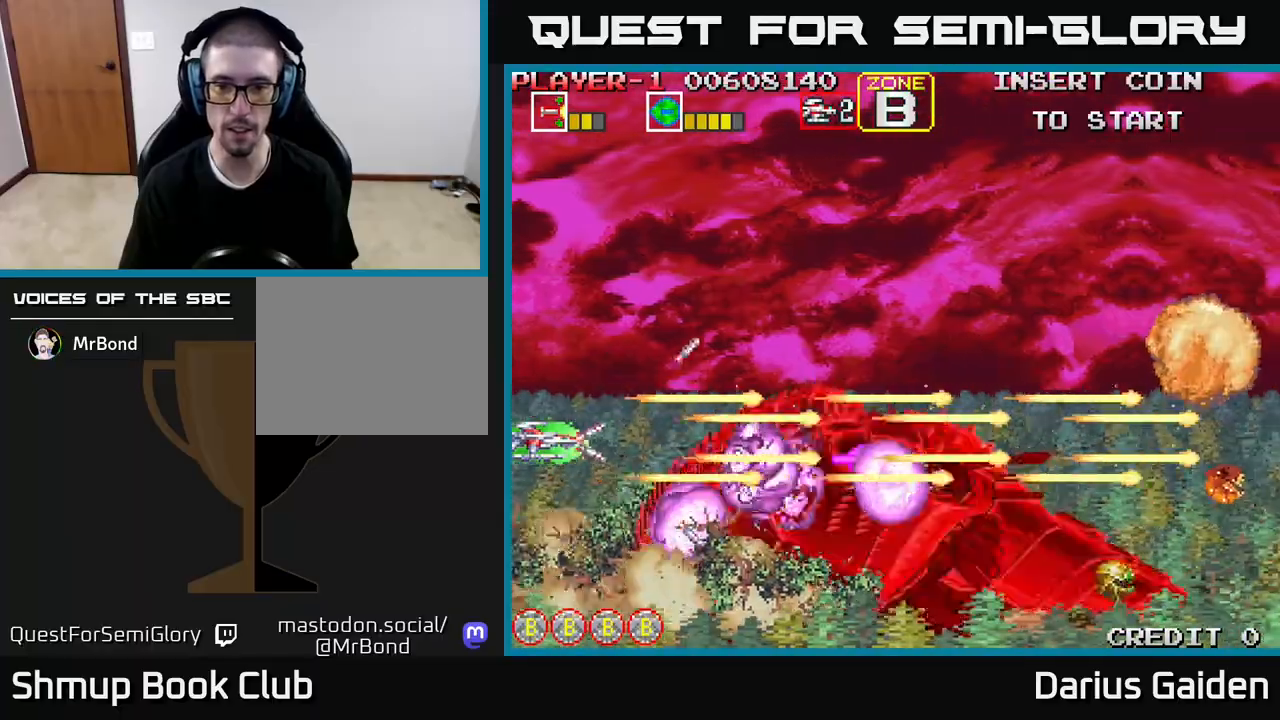
{"buttons": ["R2"], "events": []}
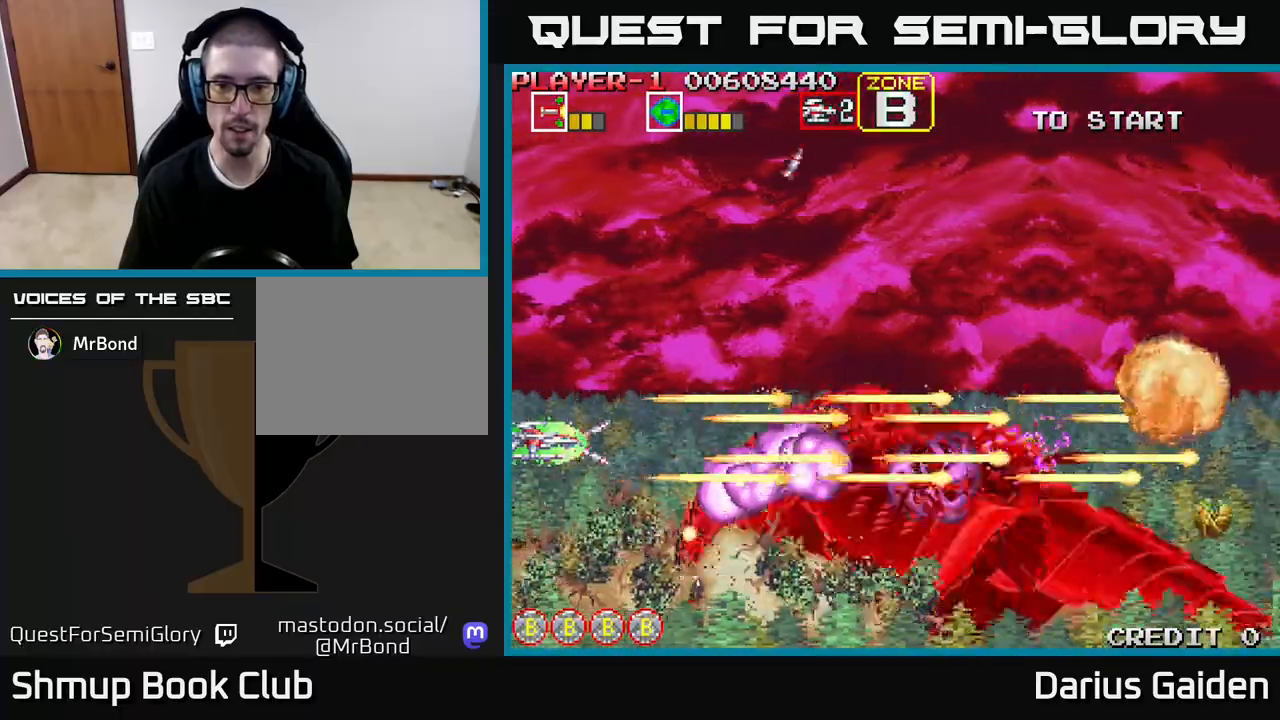
{"buttons": ["R2"], "events": [[200, "DPAD_RIGHT", "down"], [383, "DPAD_RIGHT", "up"]]}
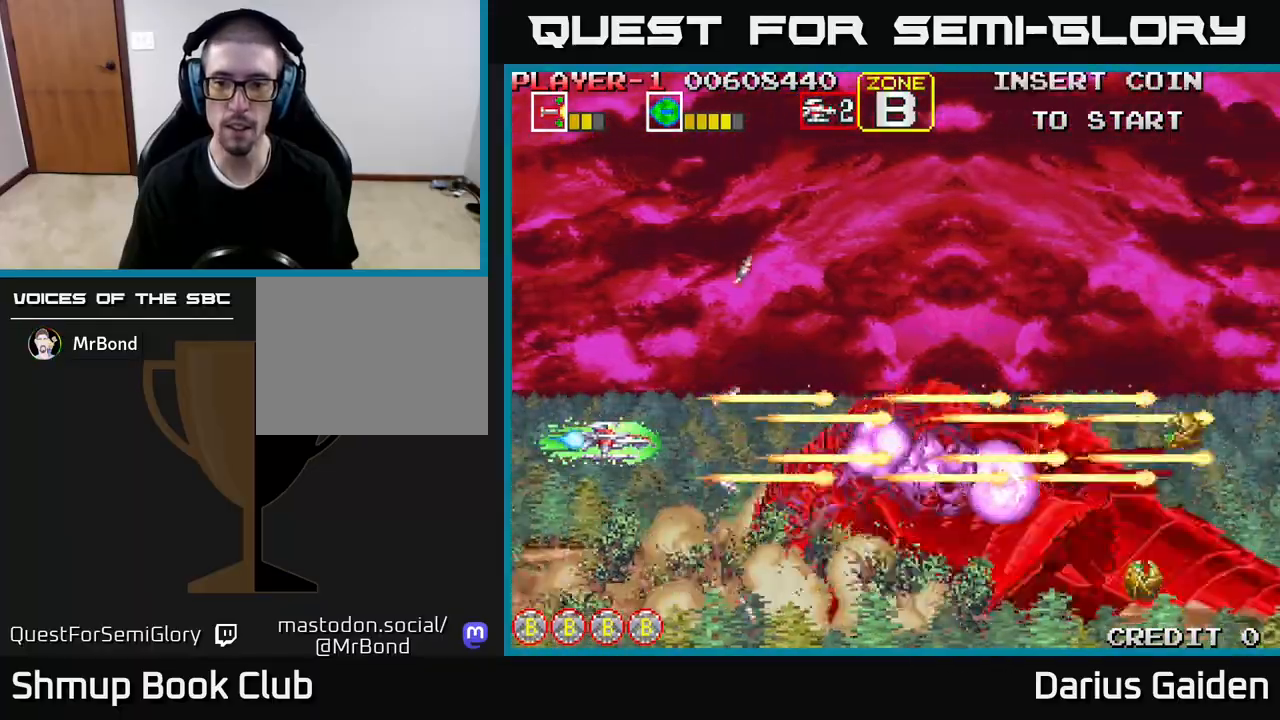
{"buttons": ["R2"], "events": [[67, "DPAD_RIGHT", "down"], [200, "DPAD_RIGHT", "up"]]}
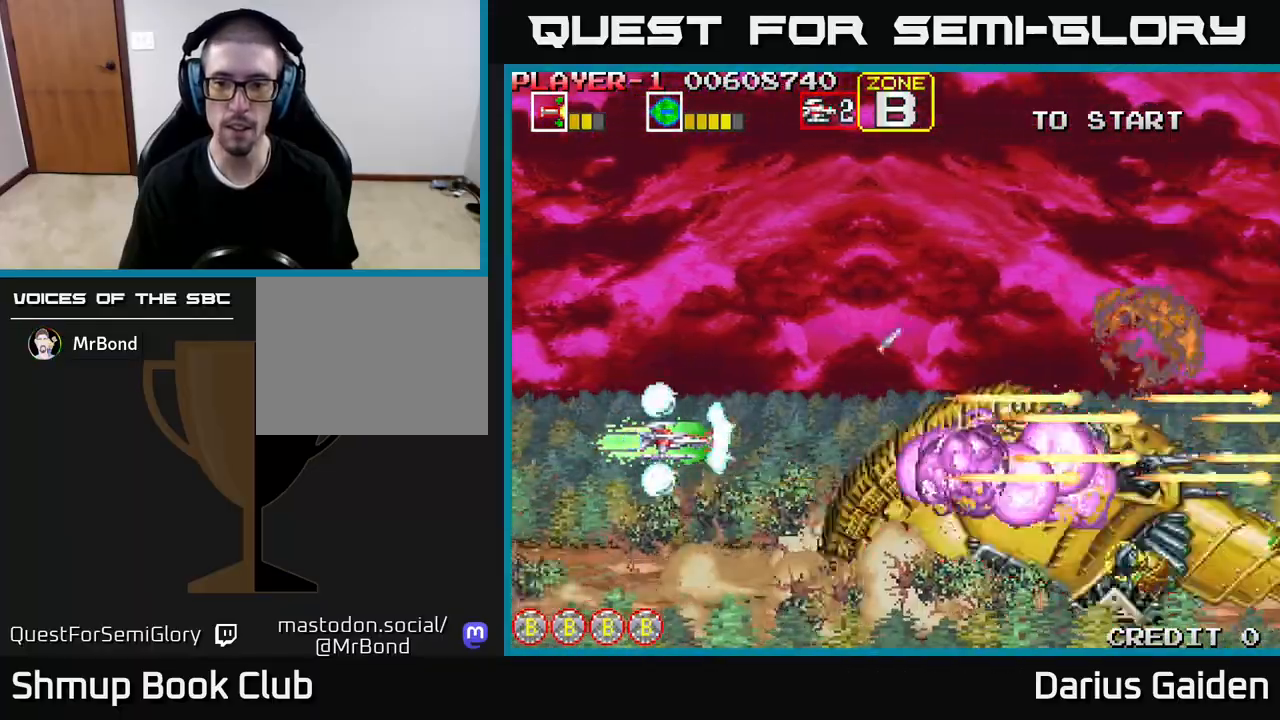
{"buttons": ["R2"], "events": [[183, "DPAD_RIGHT", "down"], [300, "DPAD_RIGHT", "up"]]}
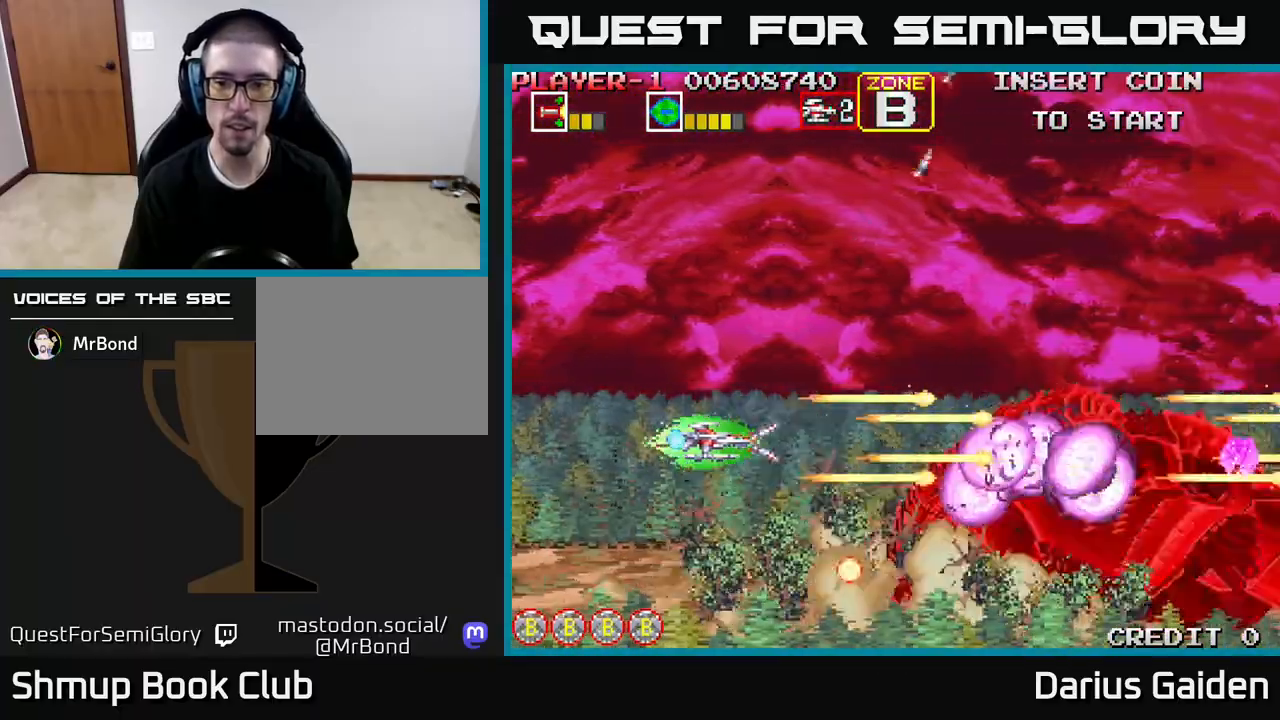
{"buttons": ["R2"], "events": []}
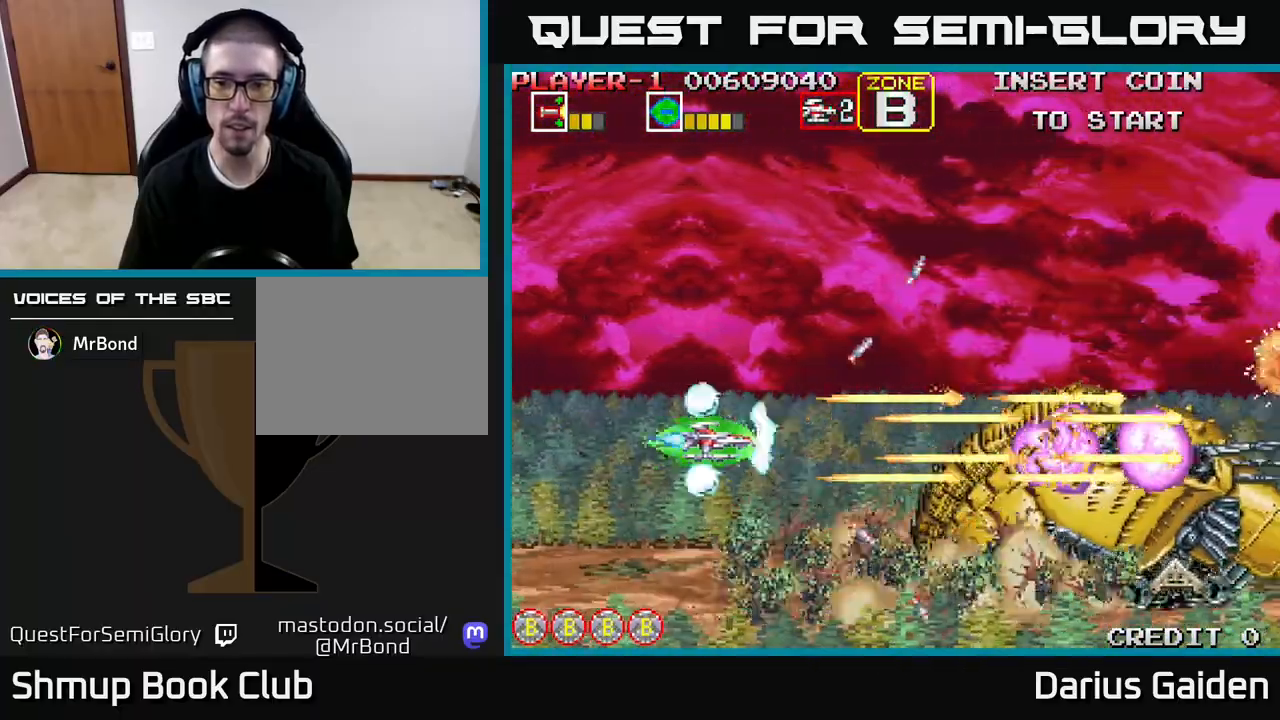
{"buttons": [], "events": [[17, "DPAD_RIGHT", "down"], [50, "DPAD_RIGHT", "up"], [333, "R2", "up"]]}
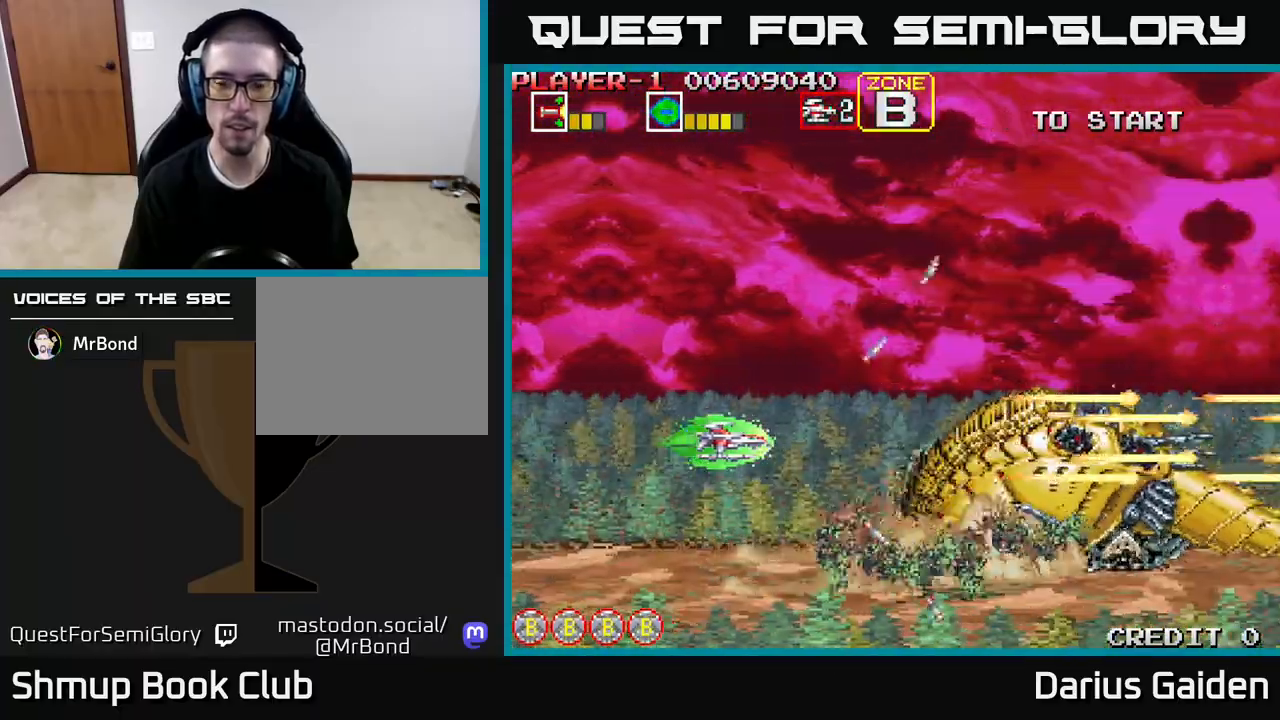
{"buttons": ["DPAD_LEFT"], "events": [[400, "DPAD_LEFT", "down"]]}
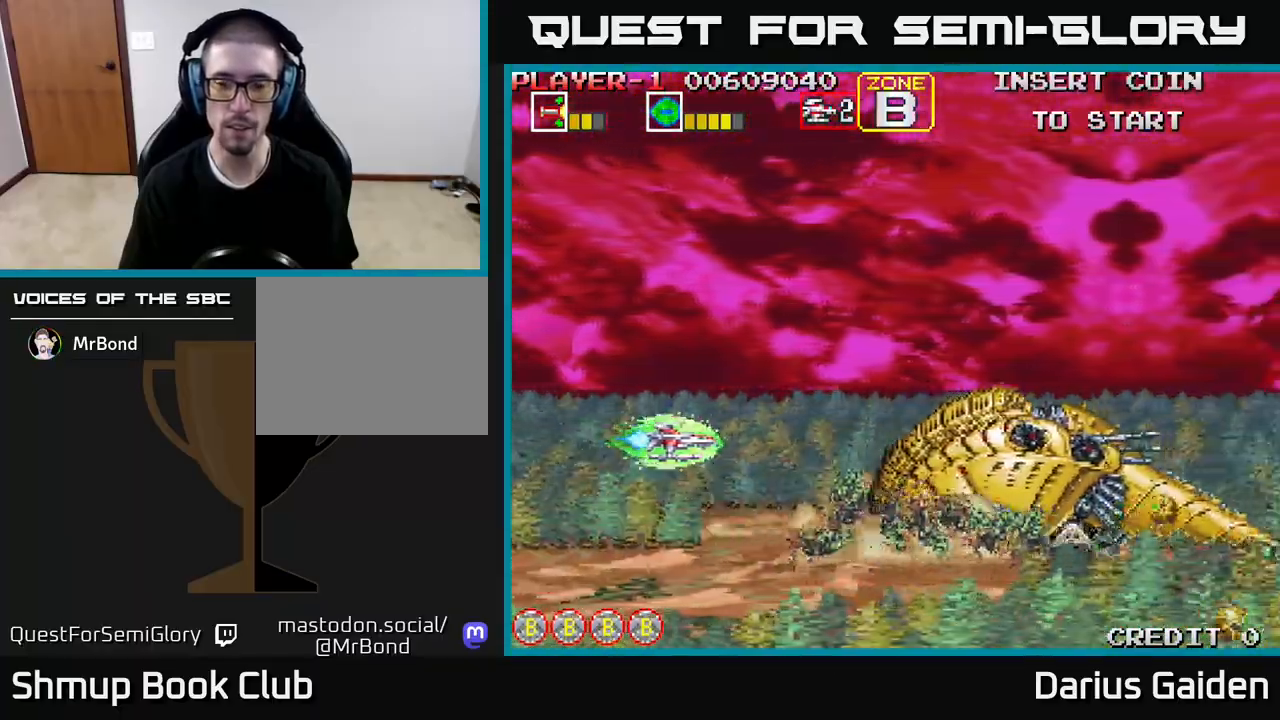
{"buttons": ["R2", "DPAD_RIGHT"], "events": [[117, "DPAD_LEFT", "up"], [200, "R2", "down"], [467, "DPAD_RIGHT", "down"]]}
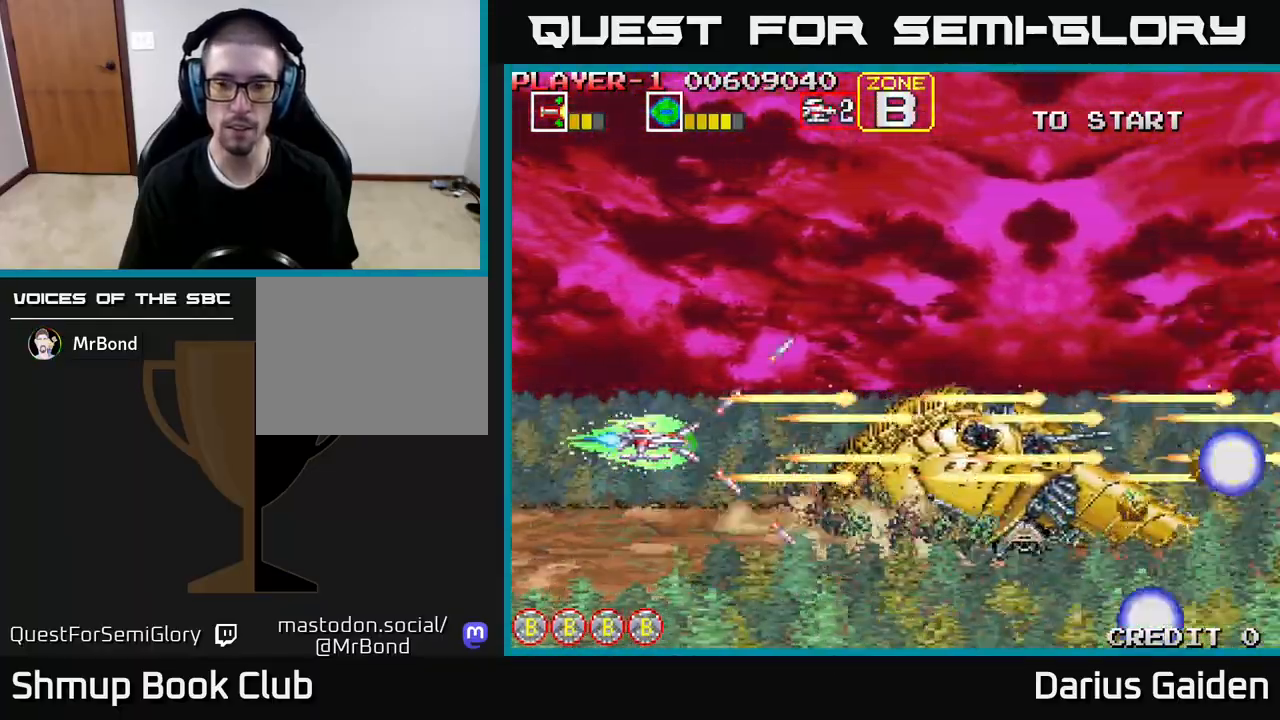
{"buttons": ["R2", "DPAD_UP", "DPAD_LEFT"], "events": [[83, "DPAD_UP", "down"], [100, "DPAD_RIGHT", "up"], [150, "DPAD_UP", "up"], [183, "DPAD_DOWN", "down"], [317, "DPAD_DOWN", "up"], [333, "DPAD_LEFT", "down"], [467, "DPAD_UP", "down"]]}
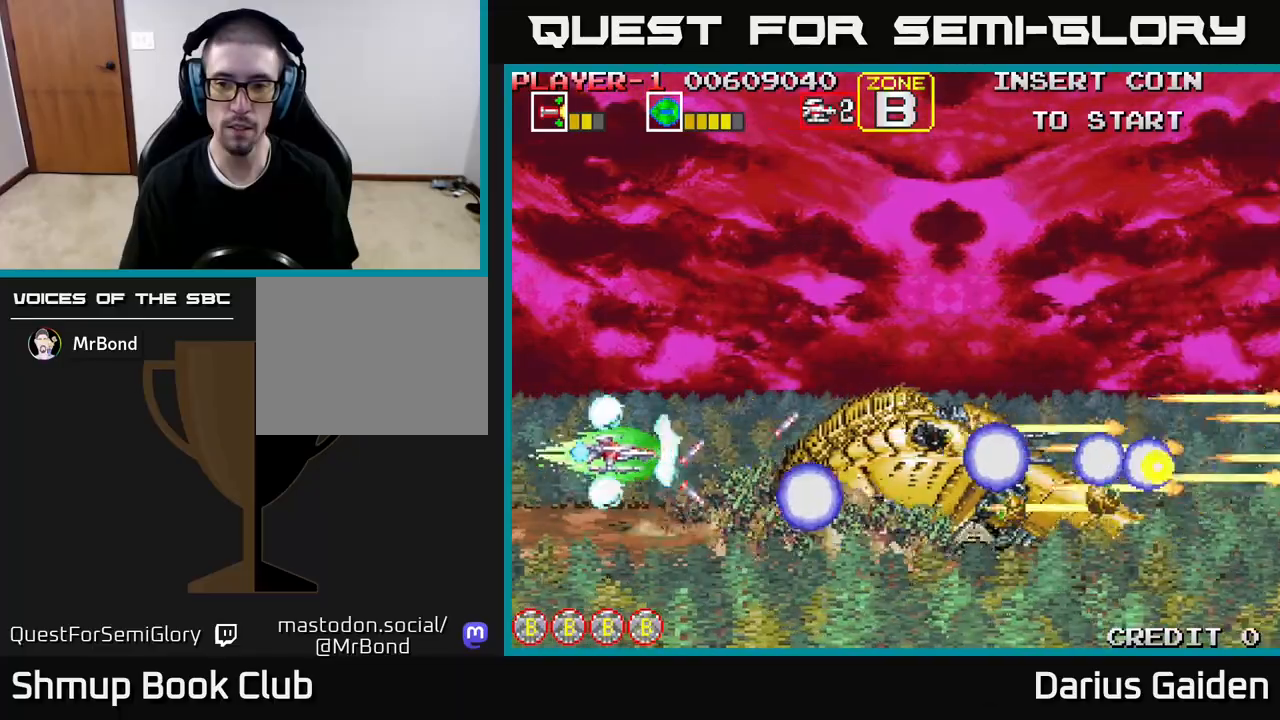
{"buttons": ["DPAD_UP", "DPAD_RIGHT"], "events": [[17, "DPAD_LEFT", "up"], [217, "R2", "up"], [433, "DPAD_RIGHT", "down"]]}
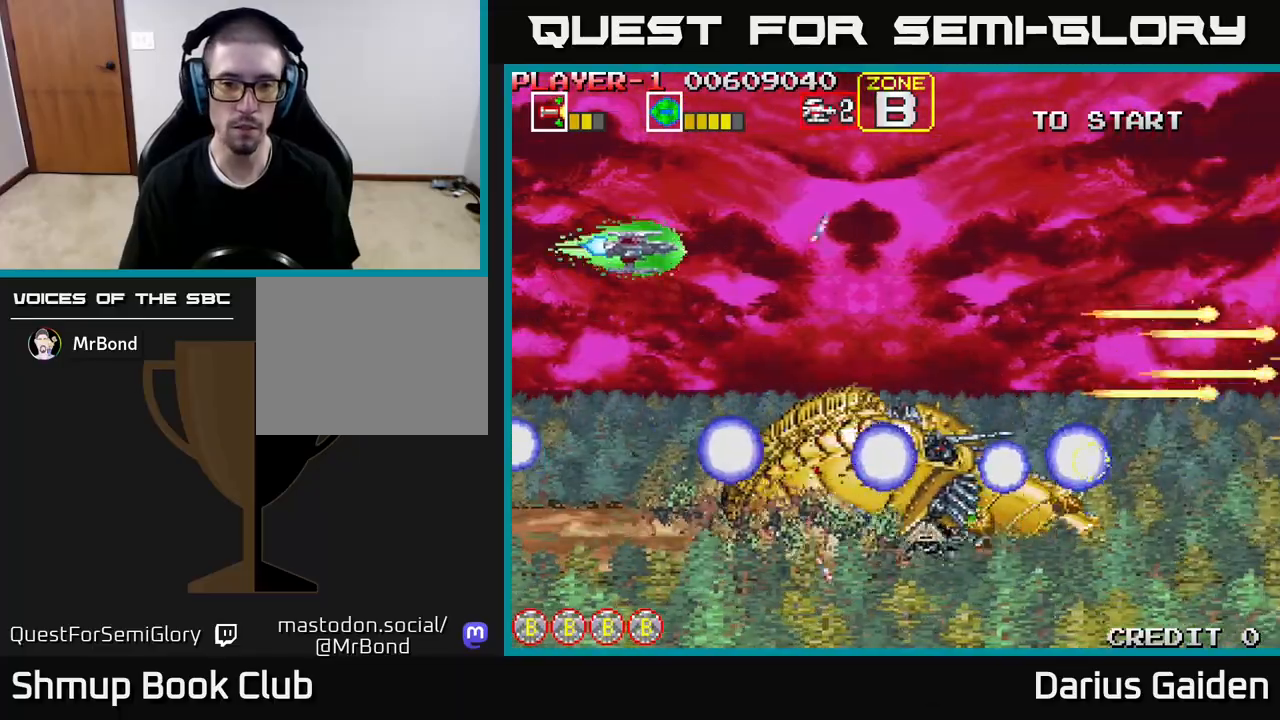
{"buttons": ["R2", "DPAD_UP", "DPAD_RIGHT"], "events": [[150, "R2", "down"], [200, "DPAD_UP", "up"], [250, "DPAD_RIGHT", "up"], [350, "DPAD_RIGHT", "down"], [500, "DPAD_UP", "down"]]}
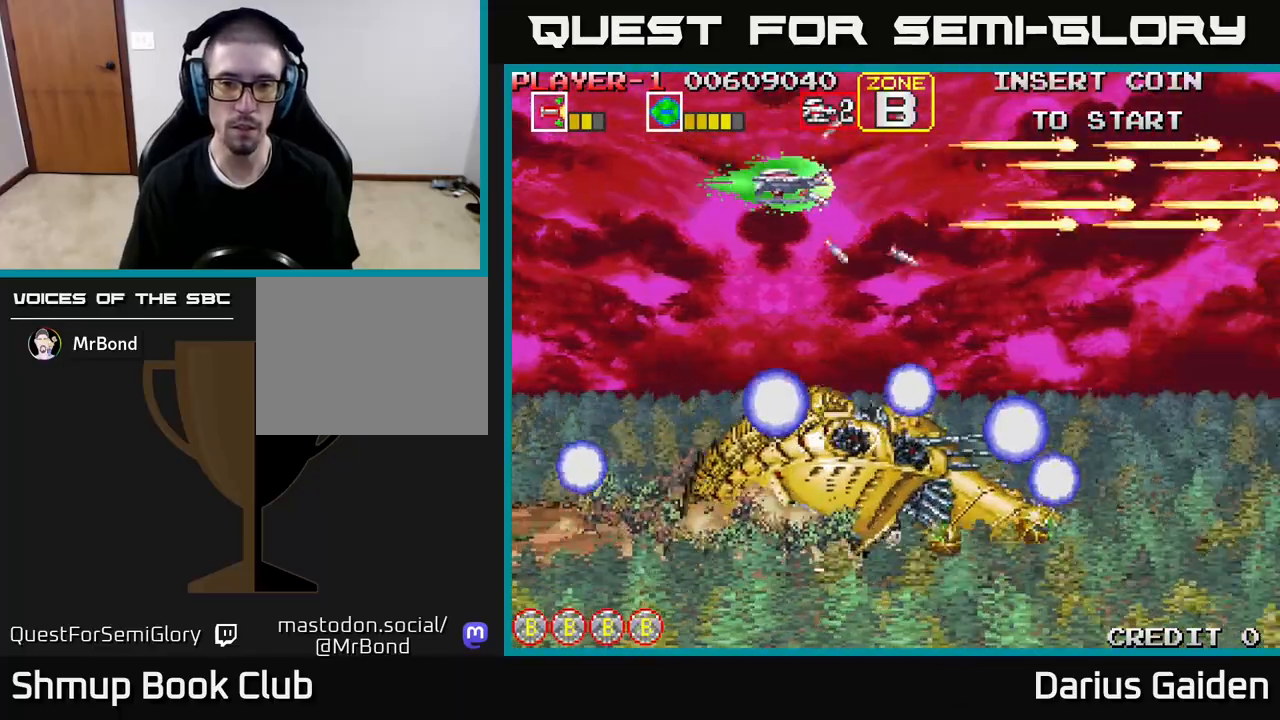
{"buttons": ["R2", "DPAD_RIGHT"], "events": [[67, "DPAD_UP", "up"], [117, "DPAD_RIGHT", "up"], [400, "DPAD_RIGHT", "down"]]}
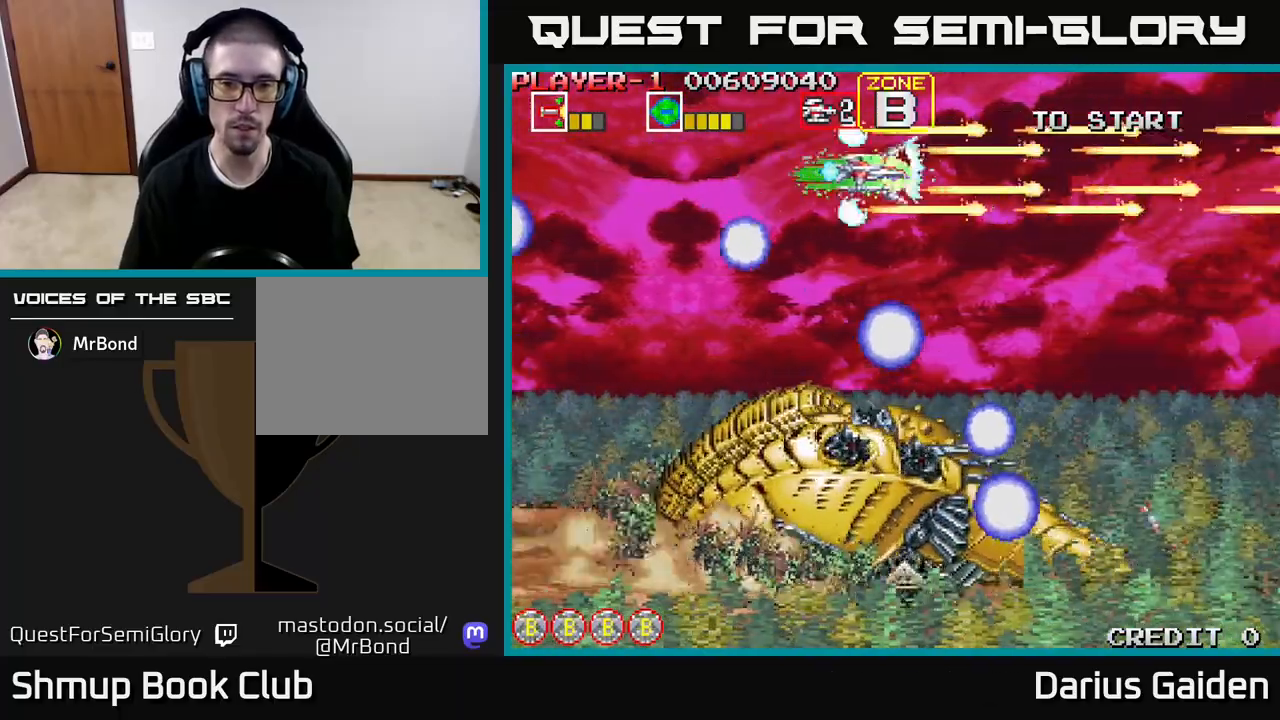
{"buttons": ["DPAD_DOWN"], "events": [[33, "R2", "up"], [433, "DPAD_DOWN", "down"], [433, "DPAD_RIGHT", "up"]]}